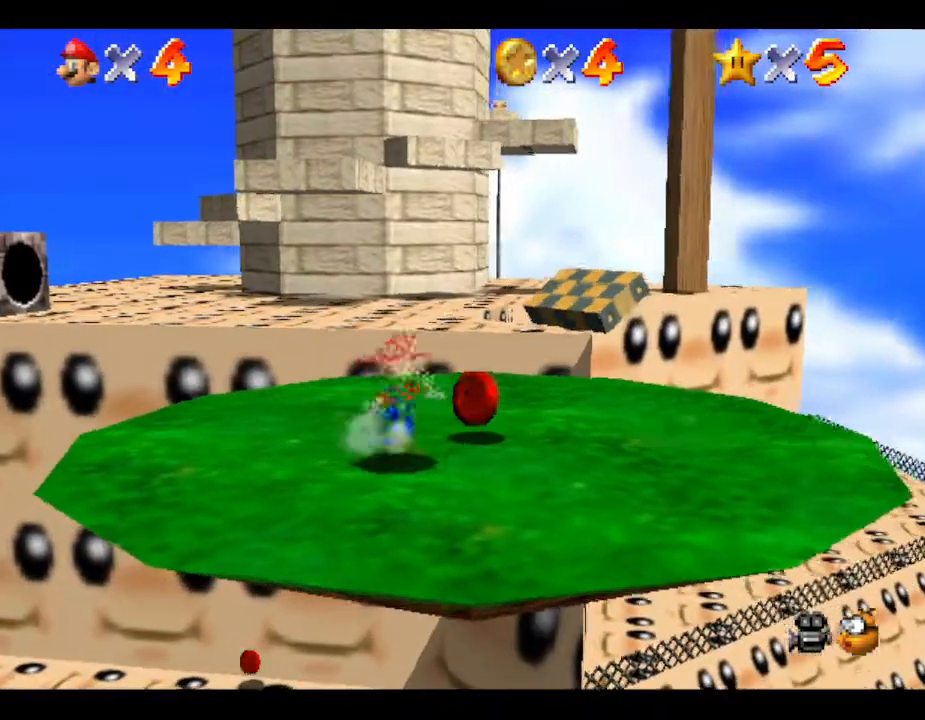
Gameplay with a controller (Nintendo layout); each line is a JSON object with the inputs held at the frame after it. "events" lists button and stick changes between this image and that frame as [ms after this image, input, new state], when the widget could be followed in between. Not read: L3 R3.
{"buttons": [], "left_stick": "up", "events": [[67, "left_stick", "right"], [183, "left_stick", "up-right"], [333, "left_stick", "up"]]}
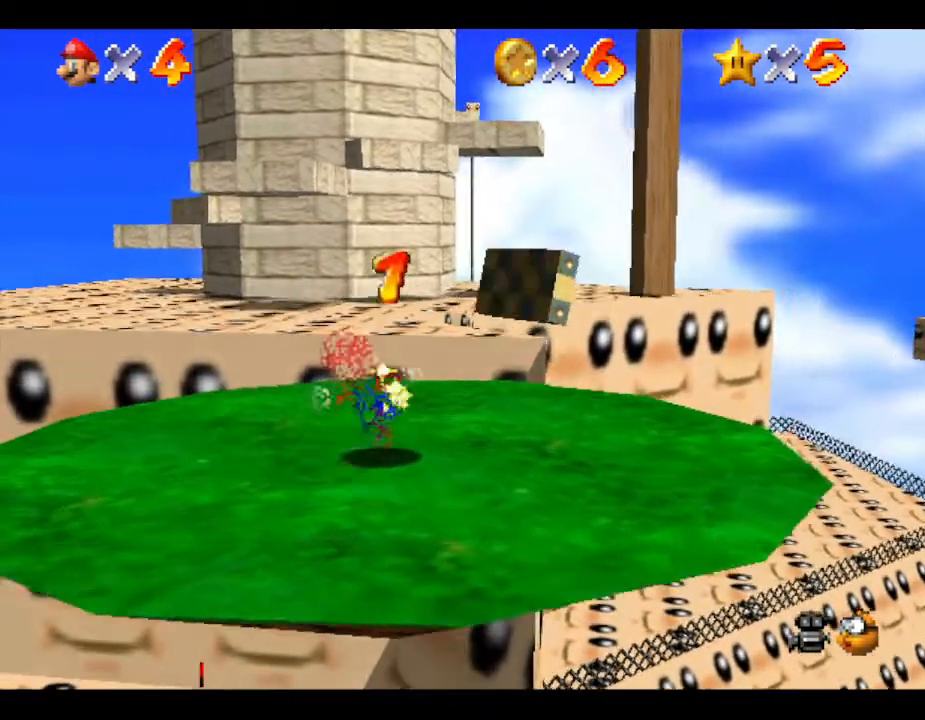
{"buttons": ["A", "Z"], "left_stick": "up", "events": [[133, "Z", "down"], [267, "A", "down"]]}
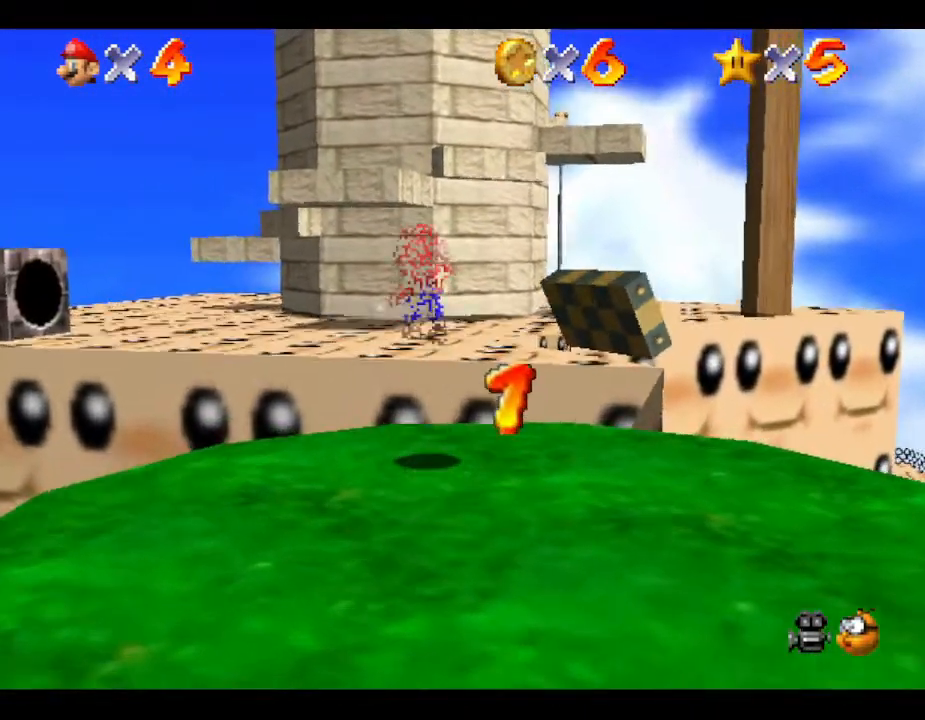
{"buttons": ["A", "Z"], "left_stick": "up-left", "events": [[333, "left_stick", "up-left"]]}
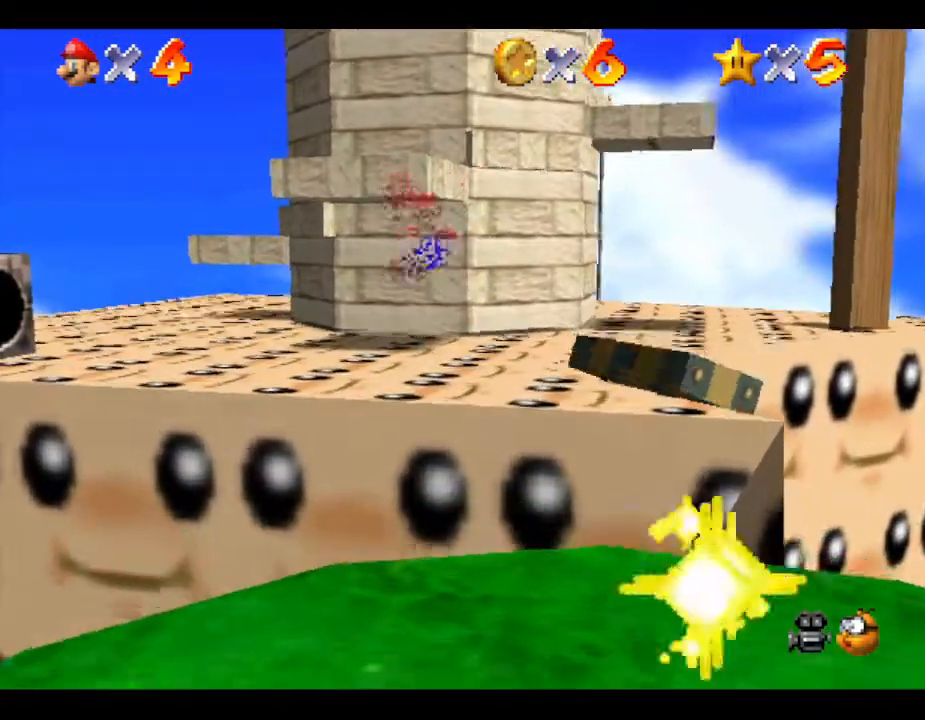
{"buttons": ["A", "Z"], "left_stick": "up", "events": [[250, "left_stick", "up"]]}
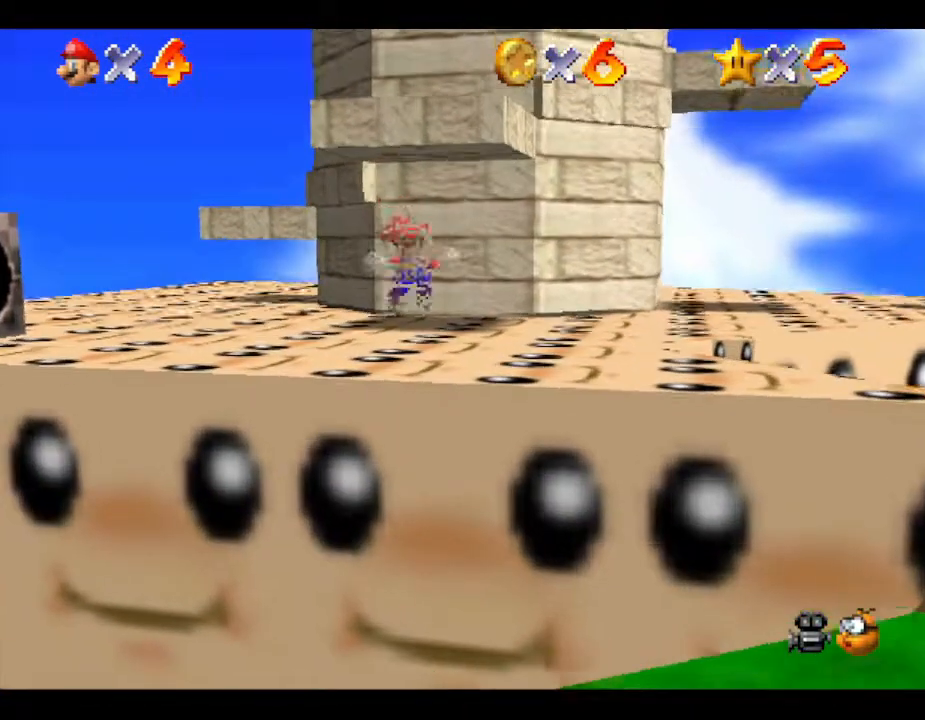
{"buttons": [], "left_stick": "up-left", "events": [[83, "A", "up"], [150, "A", "down"], [283, "A", "up"], [450, "Z", "up"], [450, "left_stick", "up-left"]]}
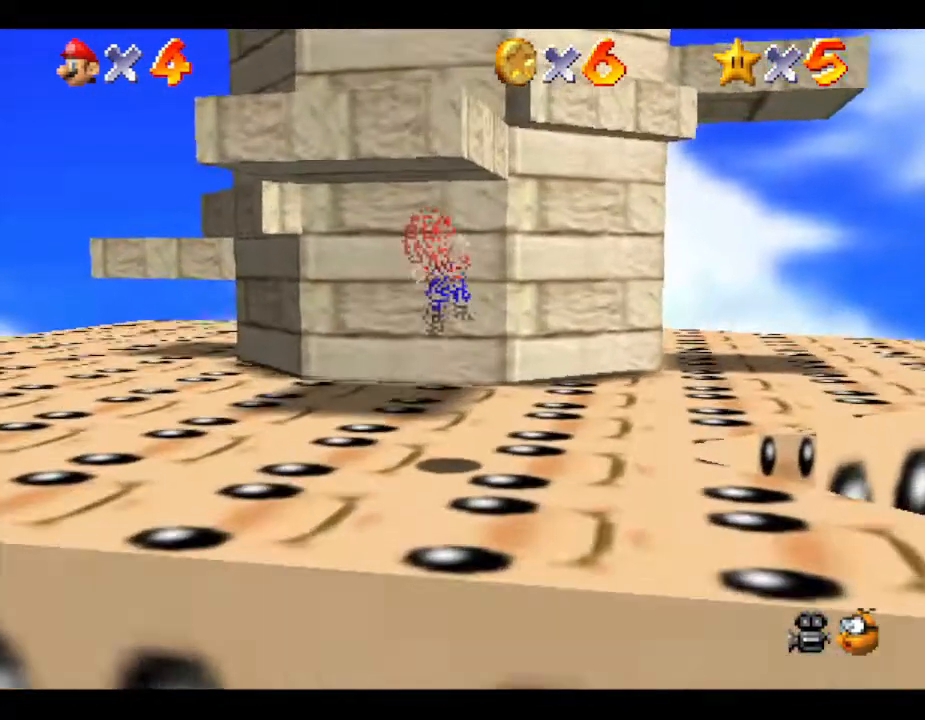
{"buttons": [], "left_stick": "up", "events": [[233, "left_stick", "left"], [333, "left_stick", "up-left"], [483, "left_stick", "up"]]}
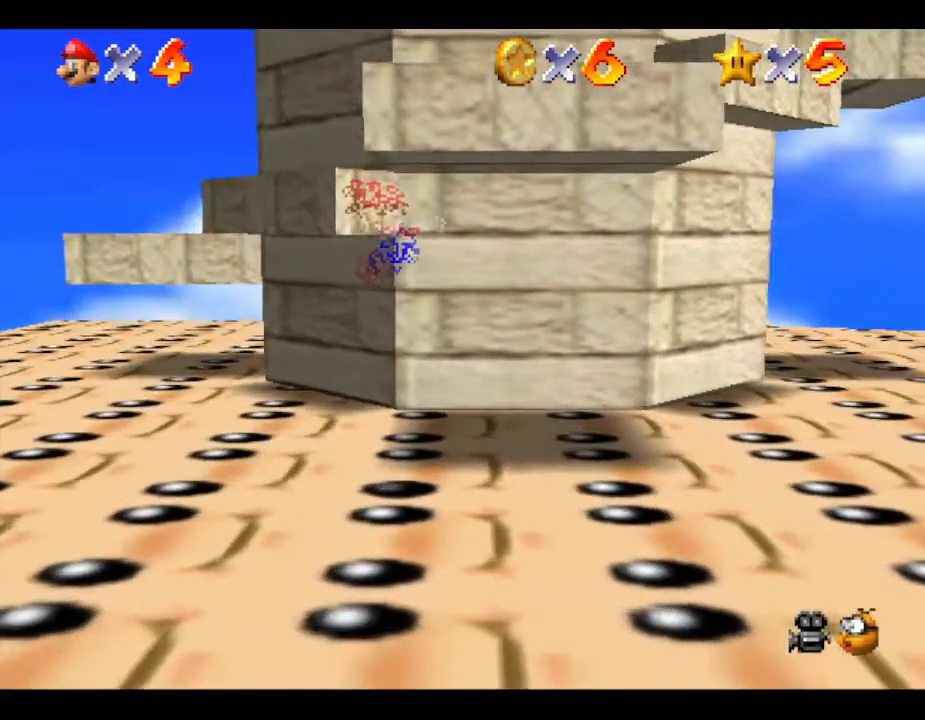
{"buttons": [], "left_stick": "left", "events": [[200, "left_stick", "up-left"], [350, "left_stick", "left"]]}
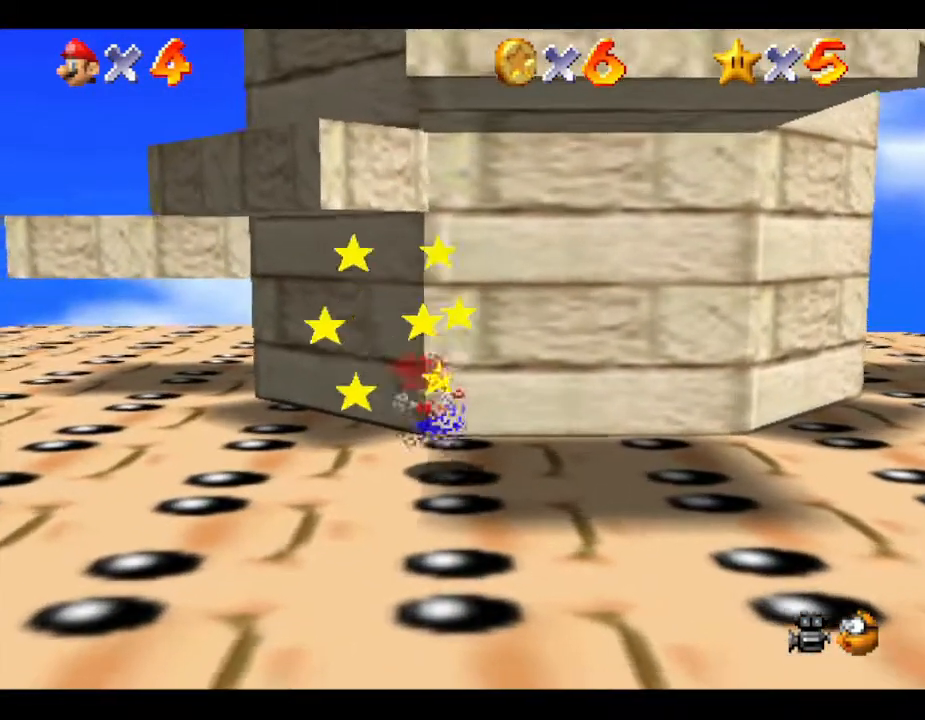
{"buttons": [], "left_stick": "left", "events": [[250, "left_stick", "center"], [467, "left_stick", "left"]]}
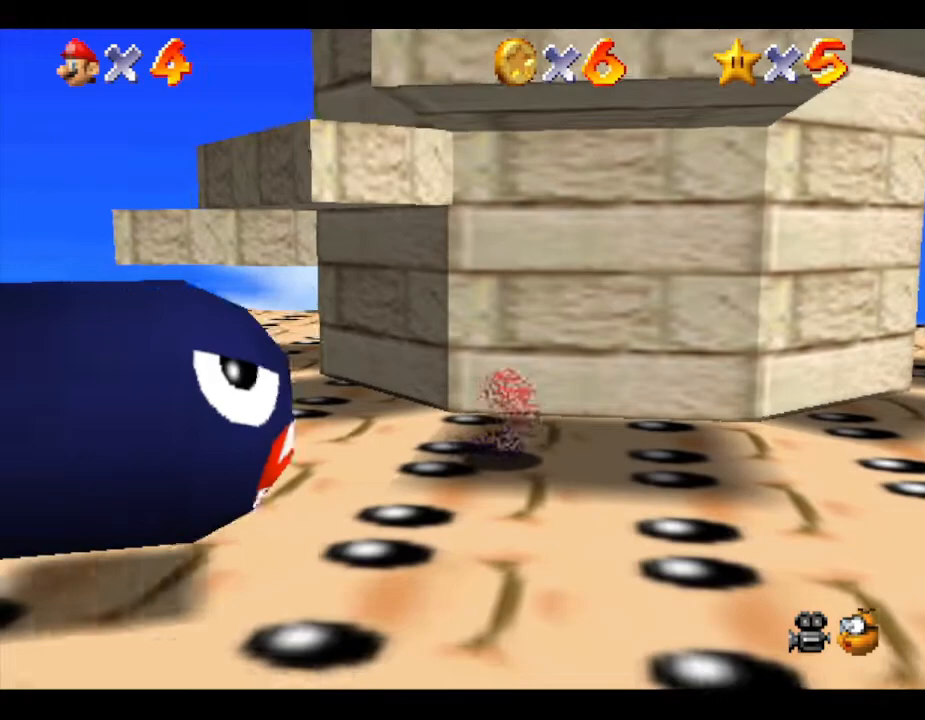
{"buttons": [], "left_stick": "left", "events": [[67, "left_stick", "up-left"], [433, "left_stick", "left"]]}
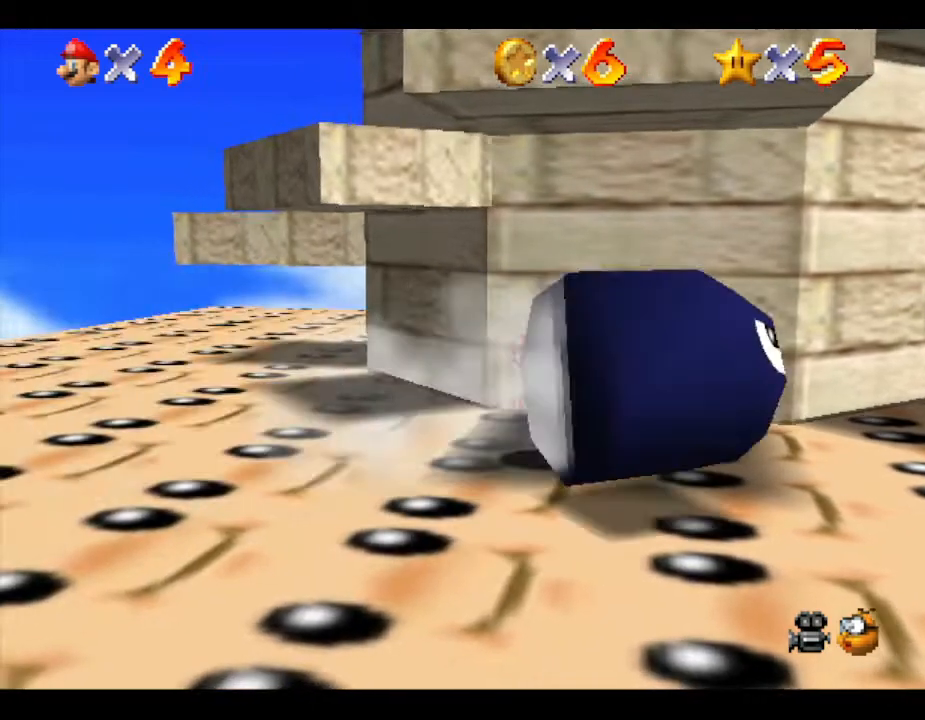
{"buttons": [], "left_stick": "up-left", "events": [[117, "left_stick", "up-left"]]}
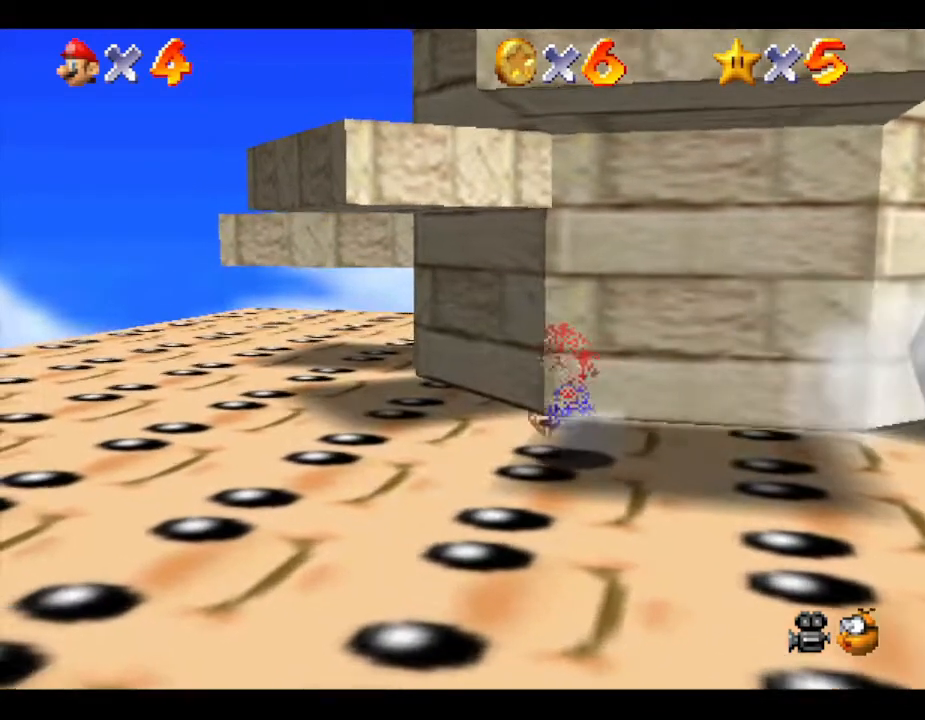
{"buttons": [], "left_stick": "down-left", "events": [[83, "left_stick", "left"], [317, "left_stick", "down-left"]]}
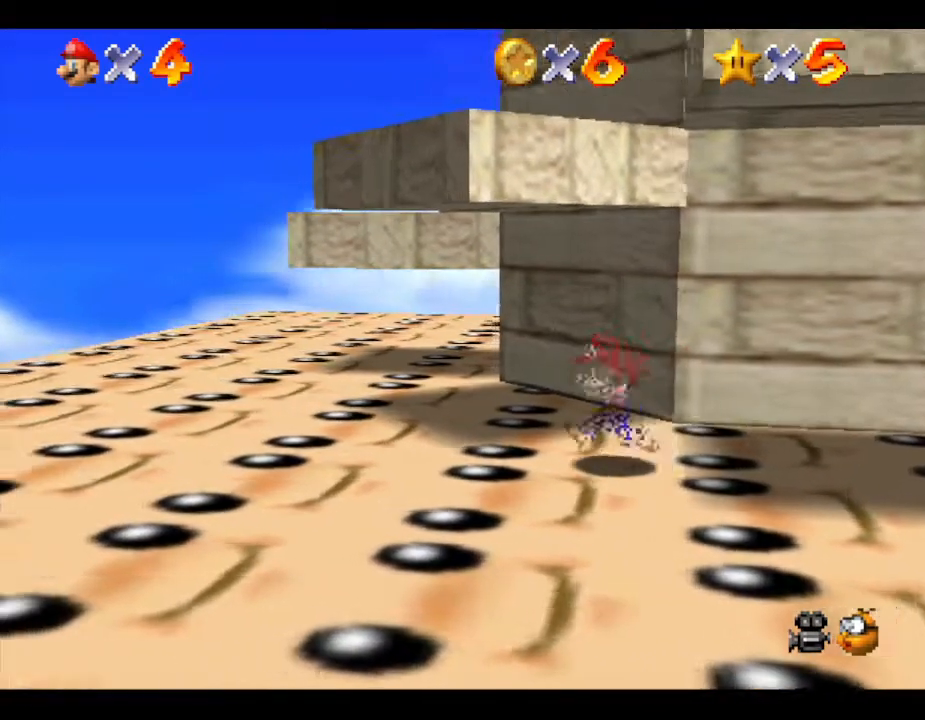
{"buttons": [], "left_stick": "down-left", "events": []}
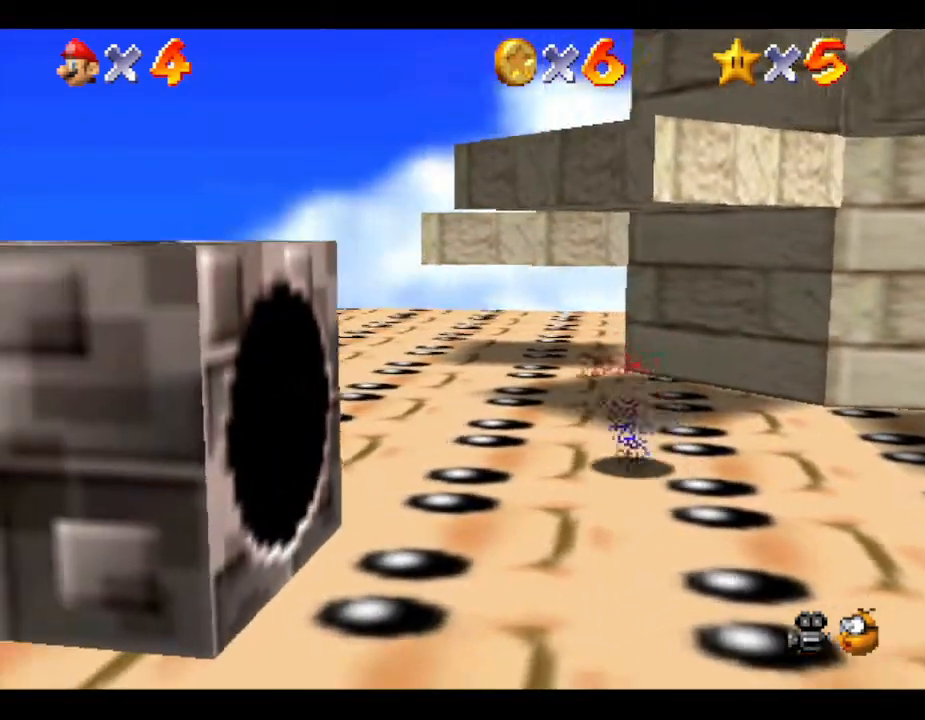
{"buttons": ["A"], "left_stick": "up-left", "events": [[50, "left_stick", "up-right"], [133, "A", "down"], [400, "left_stick", "up"], [500, "left_stick", "up-left"]]}
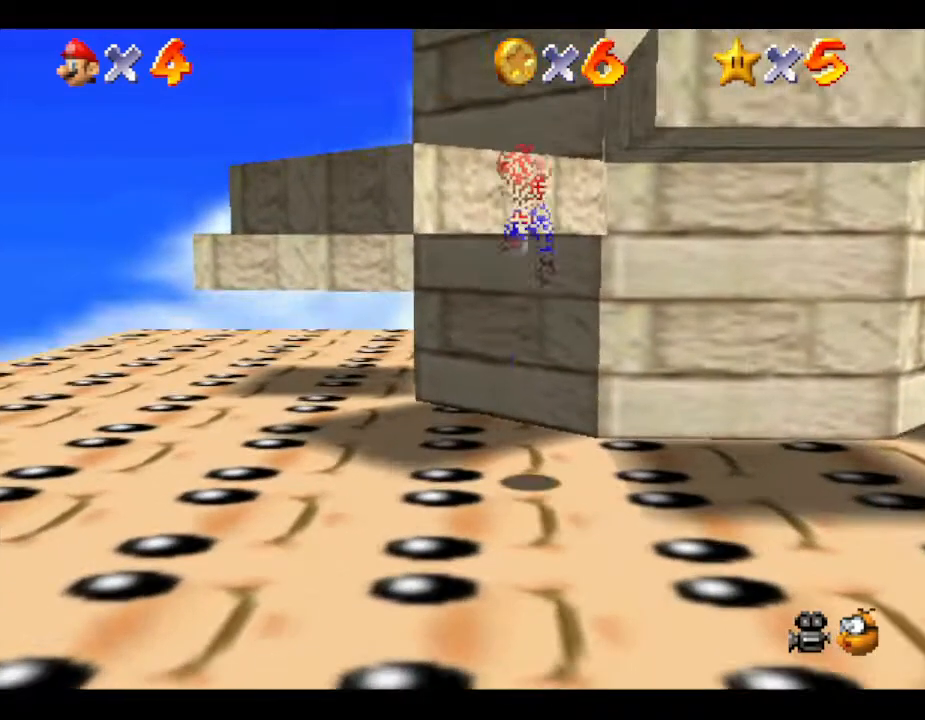
{"buttons": [], "left_stick": "up-left", "events": [[33, "left_stick", "left"], [83, "left_stick", "down-left"], [300, "A", "up"], [500, "left_stick", "up-left"]]}
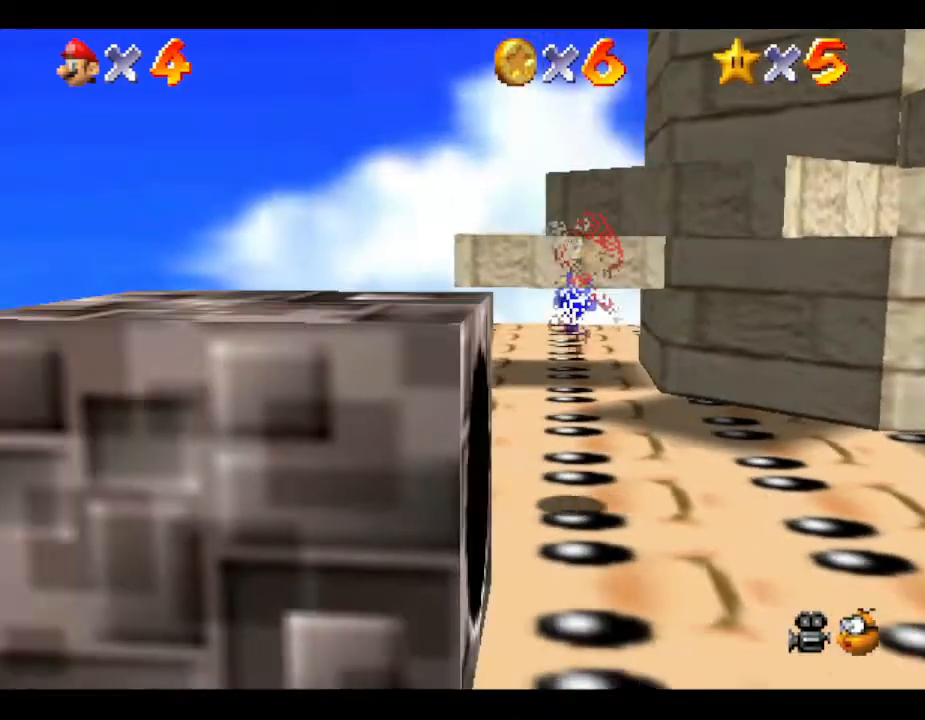
{"buttons": [], "left_stick": "left", "events": [[33, "left_stick", "up"], [317, "left_stick", "right"], [433, "left_stick", "left"]]}
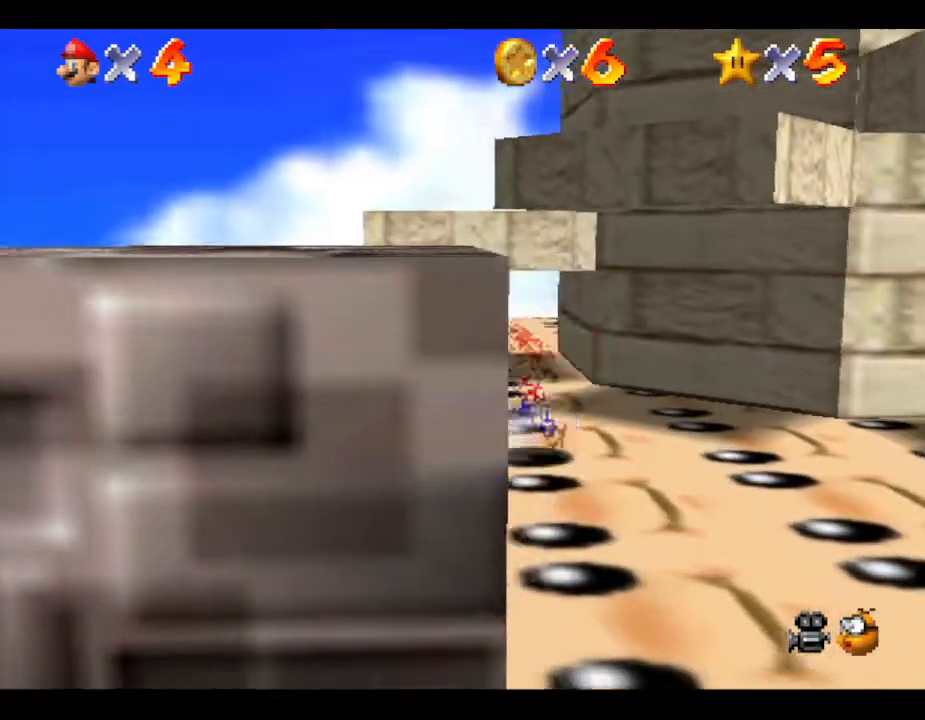
{"buttons": [], "left_stick": "right", "events": [[100, "left_stick", "down-left"], [417, "left_stick", "right"]]}
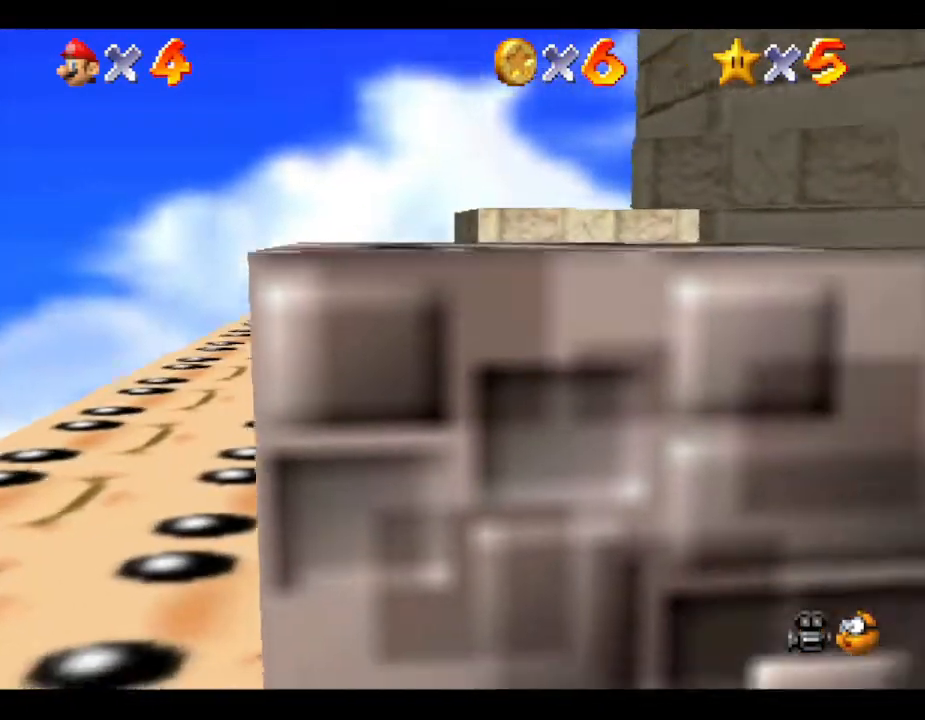
{"buttons": ["A"], "left_stick": "up-left", "events": [[17, "A", "down"], [183, "left_stick", "up-right"], [333, "left_stick", "up"], [433, "left_stick", "up-left"]]}
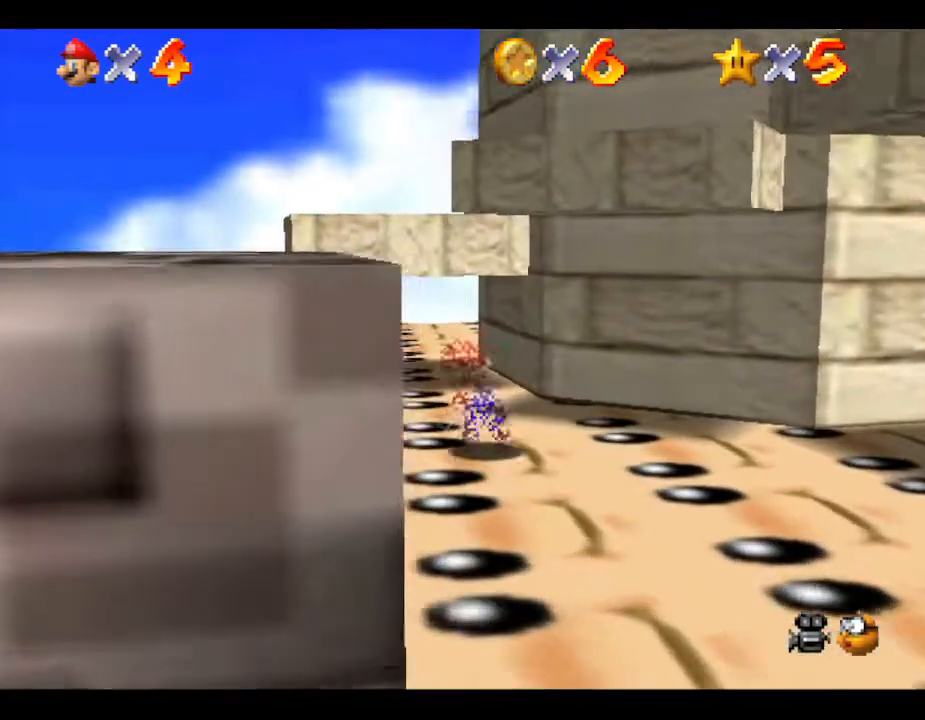
{"buttons": ["A"], "left_stick": "up", "events": [[33, "A", "up"], [33, "left_stick", "left"], [217, "left_stick", "down"], [317, "left_stick", "right"], [433, "left_stick", "up"], [500, "A", "down"]]}
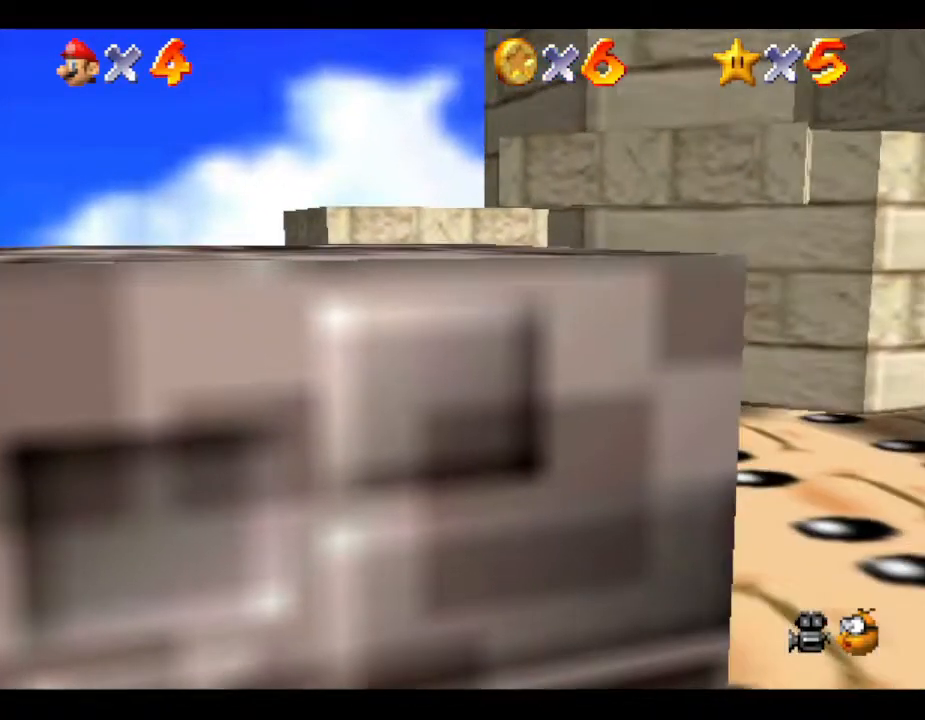
{"buttons": ["A"], "left_stick": "down-right", "events": [[183, "left_stick", "down"], [467, "left_stick", "down-right"]]}
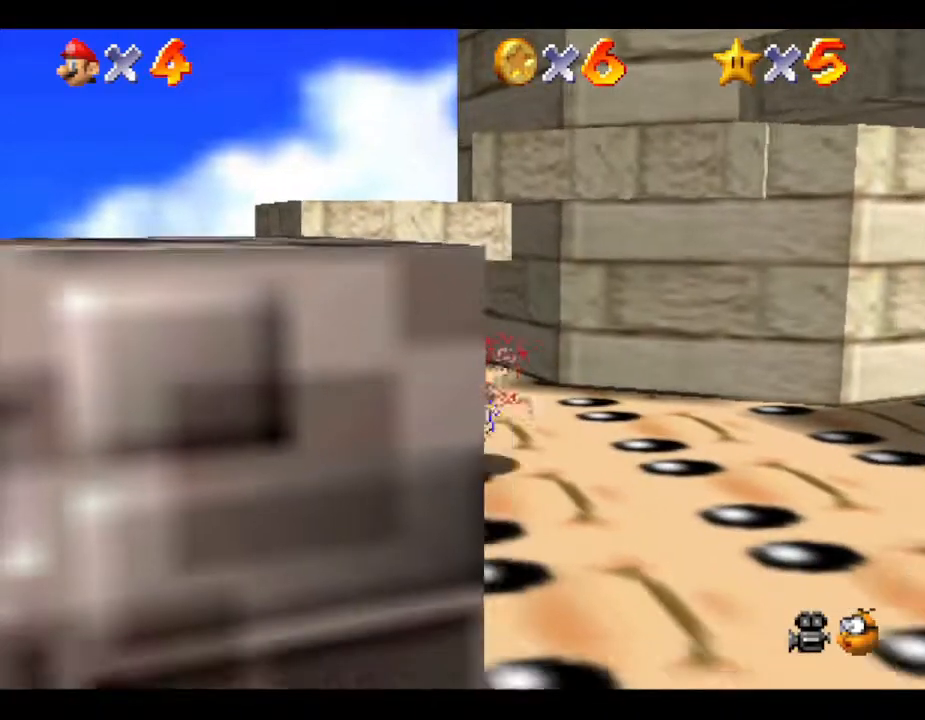
{"buttons": [], "left_stick": "up-left", "events": [[17, "left_stick", "right"], [50, "A", "up"], [133, "left_stick", "down-right"], [417, "left_stick", "down-left"], [483, "left_stick", "up-left"]]}
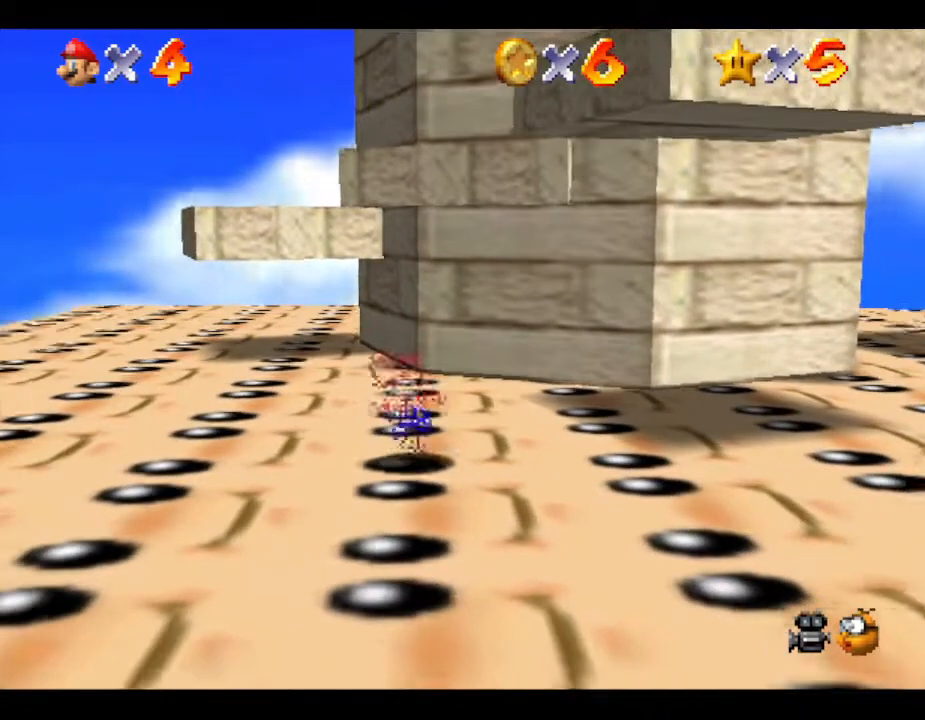
{"buttons": [], "left_stick": "down", "events": [[17, "A", "down"], [17, "left_stick", "up"], [417, "left_stick", "center"], [467, "A", "up"], [467, "left_stick", "down"]]}
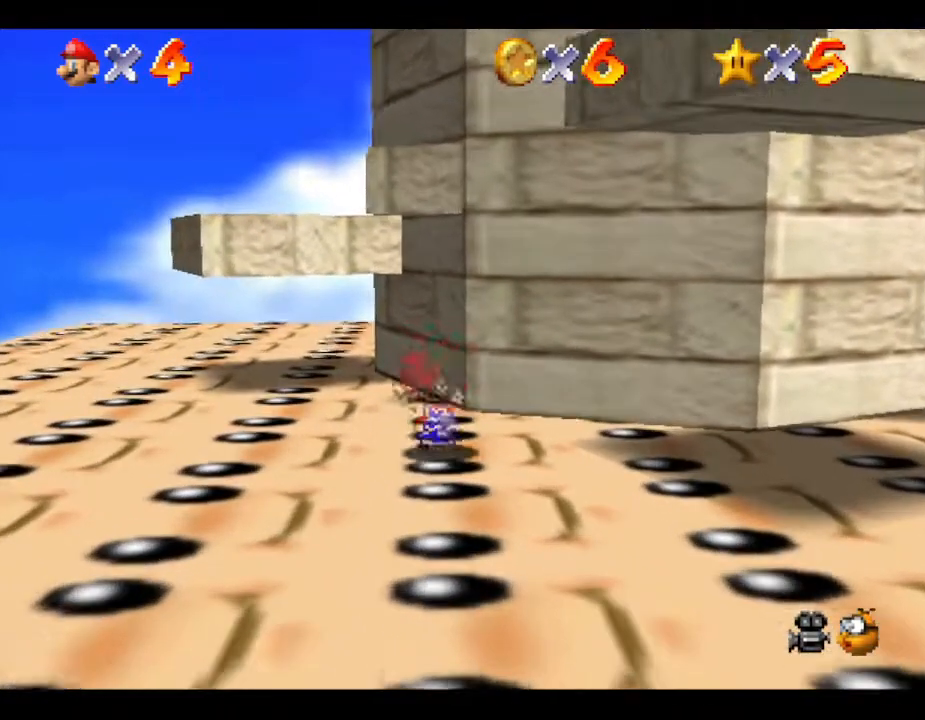
{"buttons": ["A"], "left_stick": "up", "events": [[400, "left_stick", "center"], [467, "A", "down"], [467, "left_stick", "up"]]}
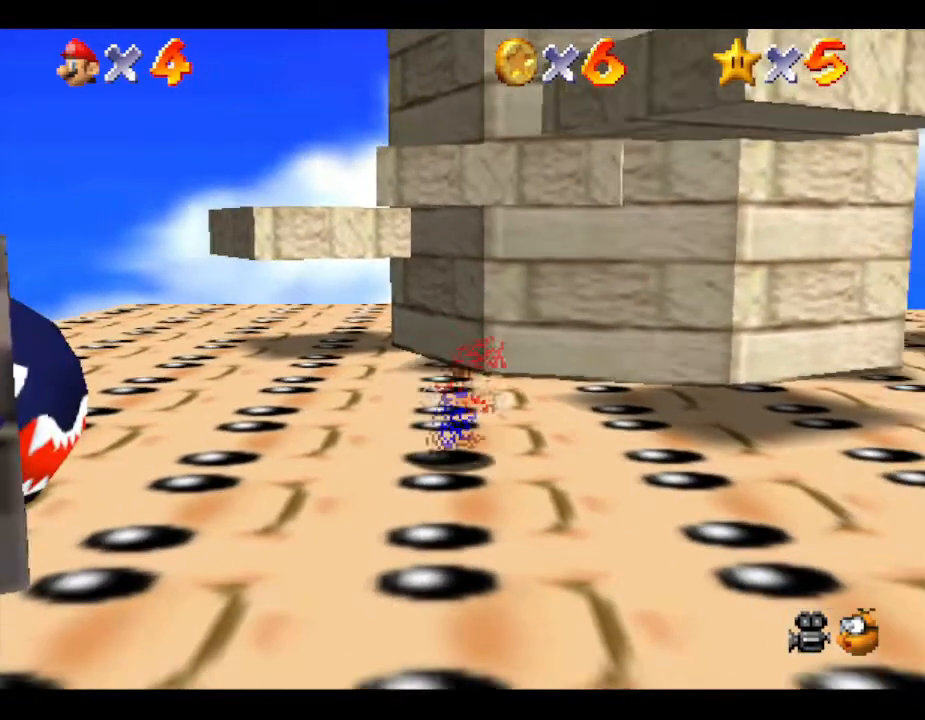
{"buttons": ["A"], "left_stick": "down", "events": [[367, "left_stick", "down"]]}
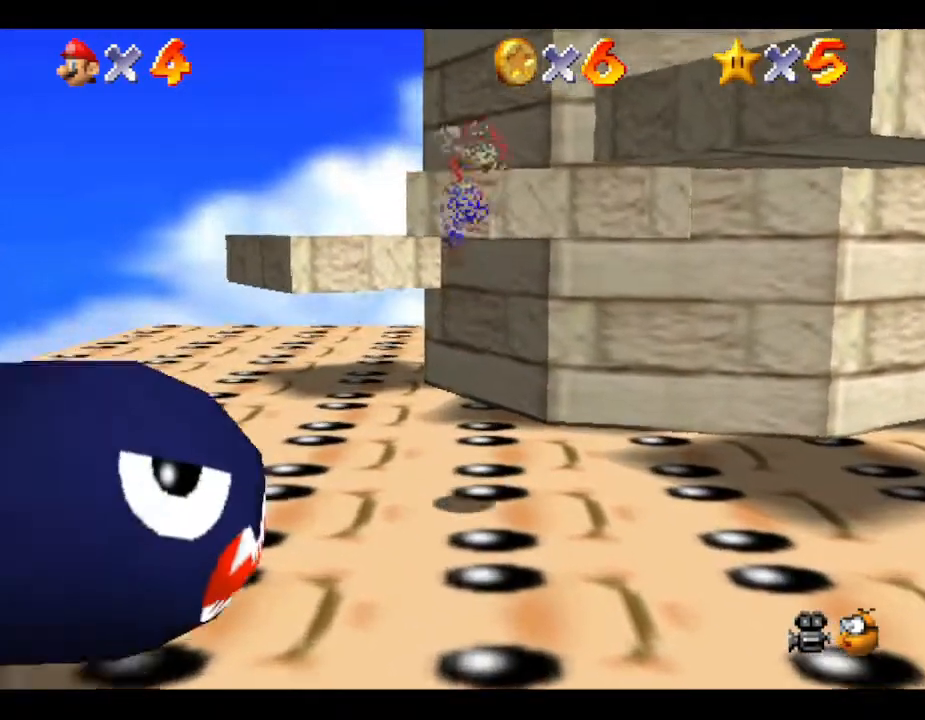
{"buttons": ["A"], "left_stick": "up", "events": [[217, "left_stick", "left"], [283, "left_stick", "up-left"], [433, "left_stick", "up"]]}
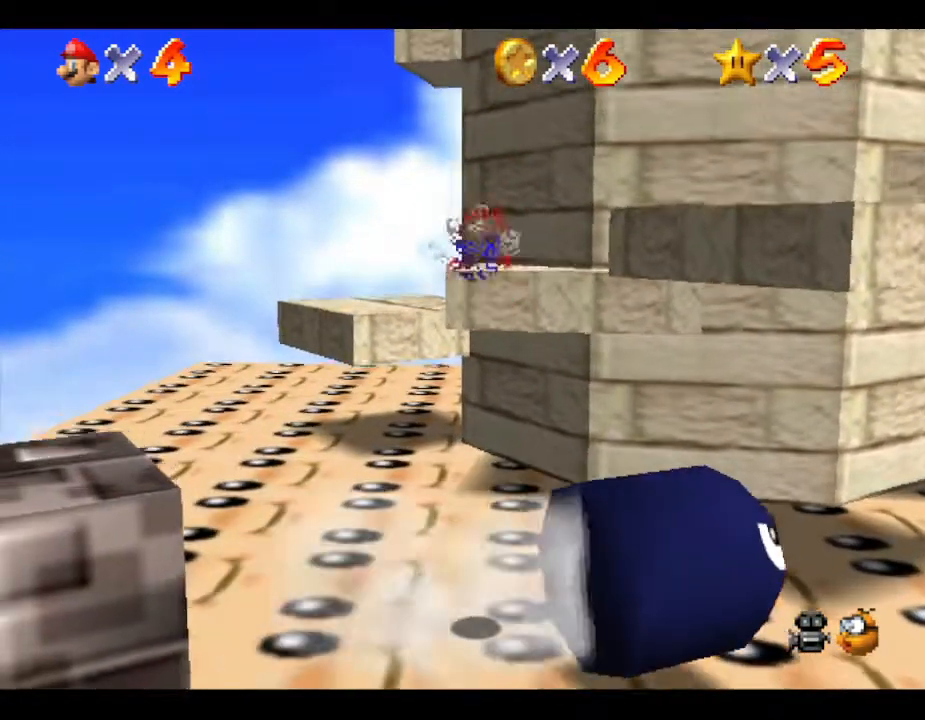
{"buttons": [], "left_stick": "up", "events": [[83, "A", "up"]]}
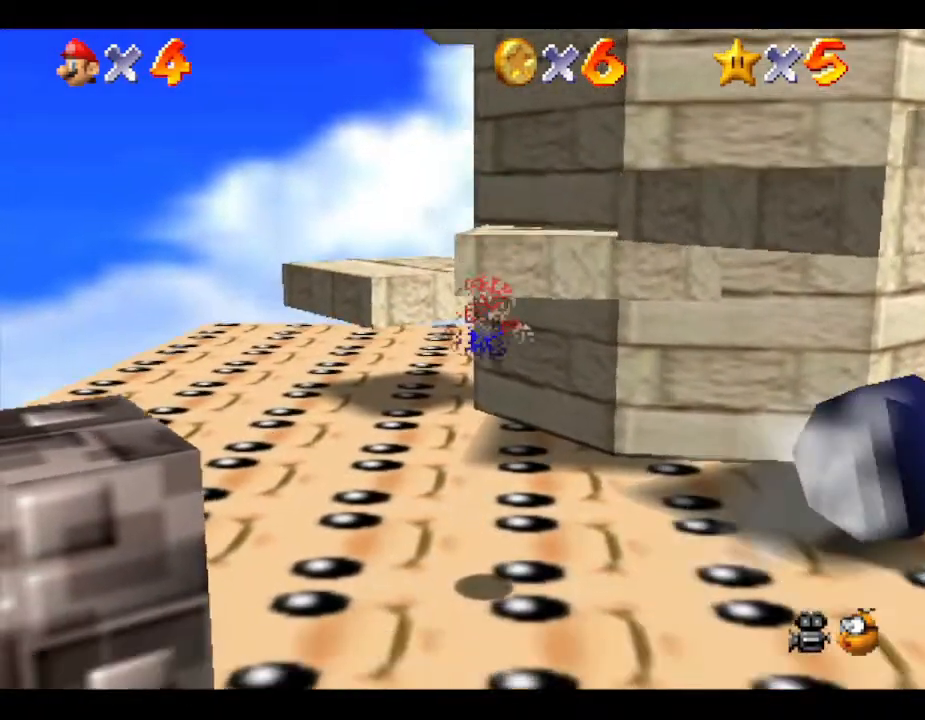
{"buttons": [], "left_stick": "up", "events": [[83, "left_stick", "center"], [450, "left_stick", "up"]]}
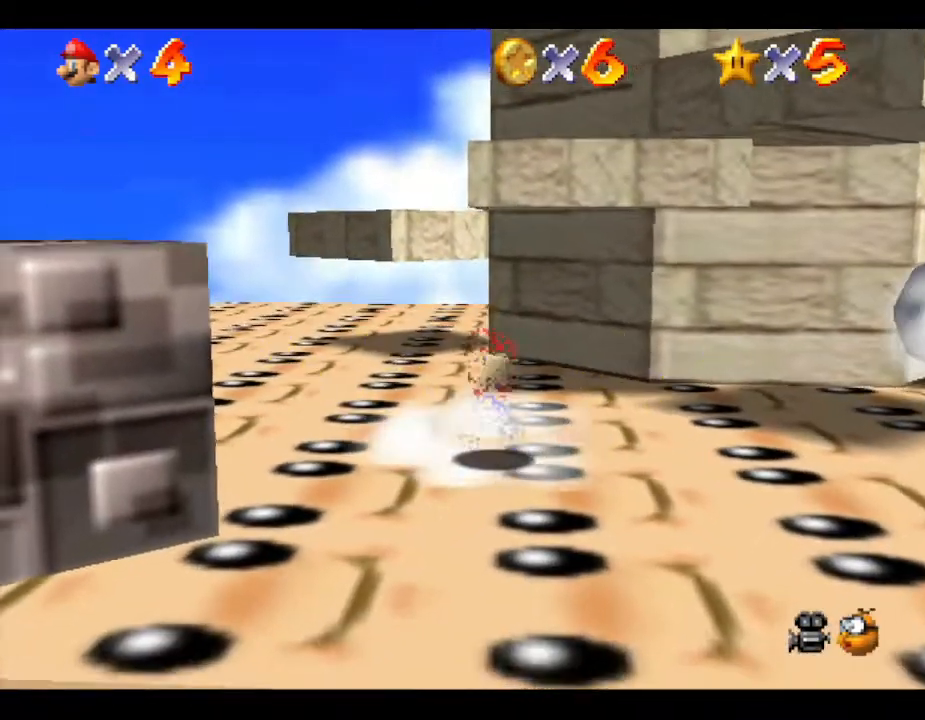
{"buttons": [], "left_stick": "up-left", "events": [[50, "left_stick", "up-left"]]}
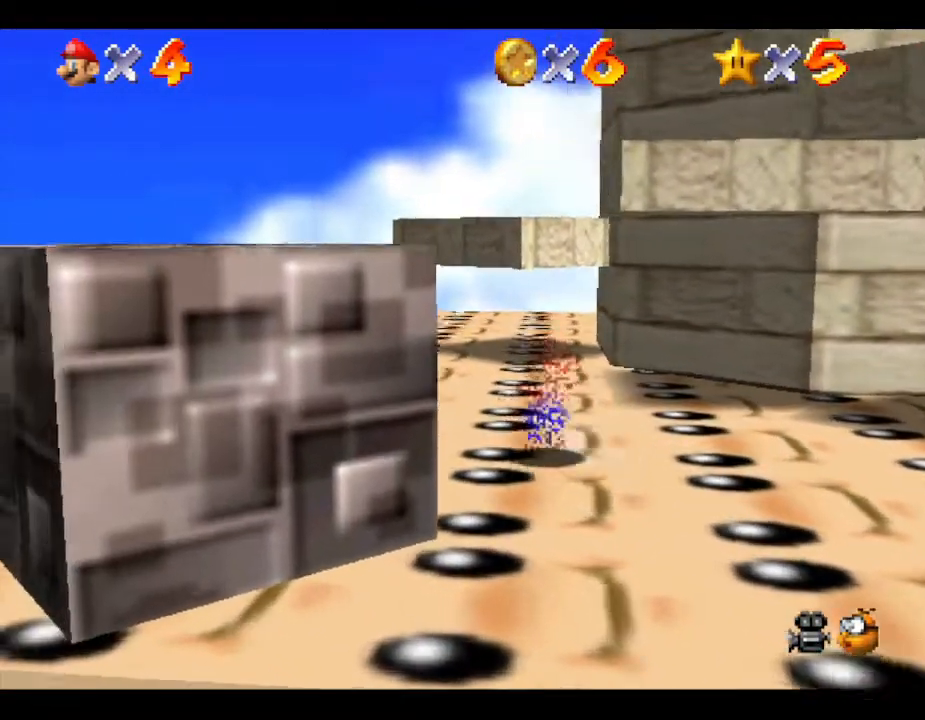
{"buttons": ["A"], "left_stick": "right", "events": [[150, "left_stick", "left"], [433, "left_stick", "right"], [467, "A", "down"]]}
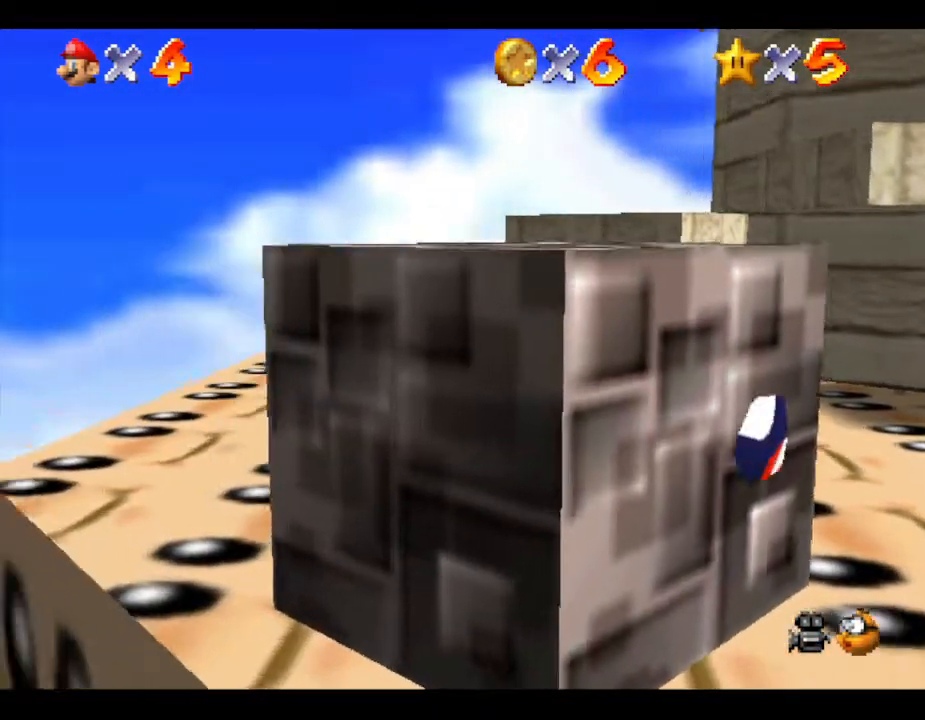
{"buttons": ["A"], "left_stick": "up-right", "events": [[367, "left_stick", "up-right"]]}
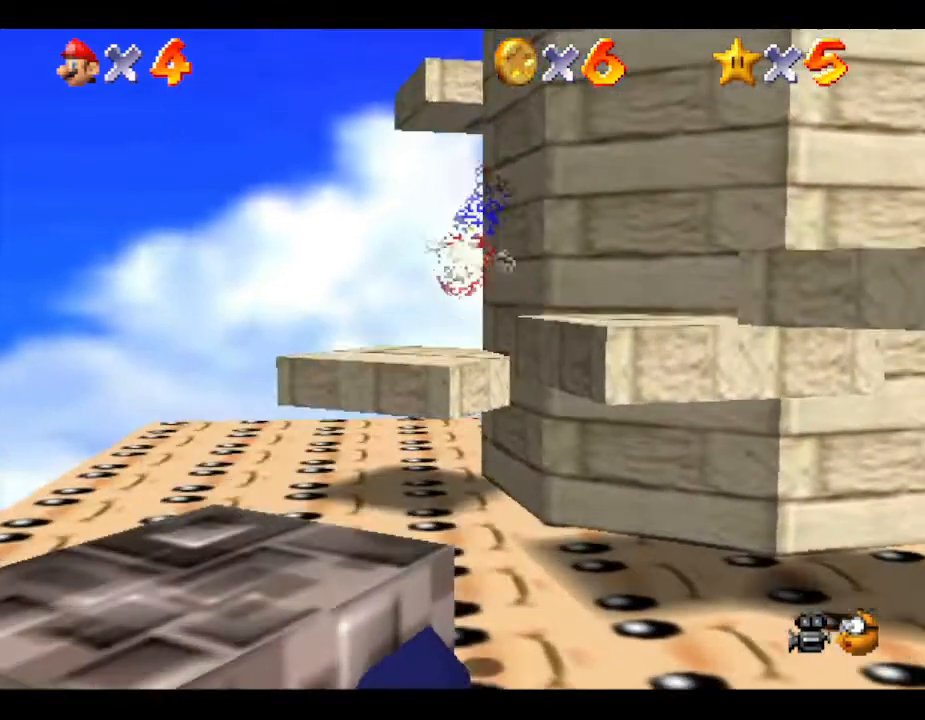
{"buttons": ["A"], "left_stick": "up", "events": [[333, "left_stick", "up"]]}